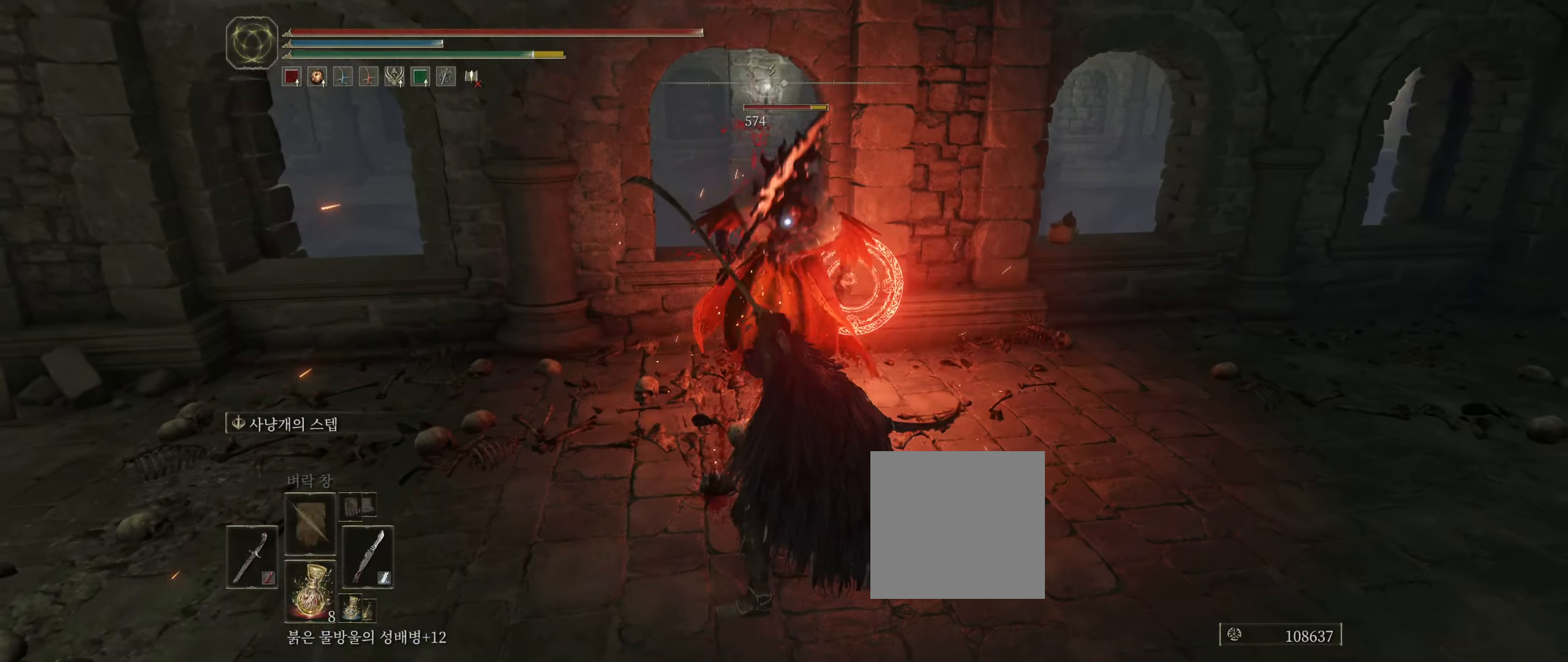
Gameplay with a controller (Xbox layout); each line is a JSON object with the inputs held at the frame after it (dt_ms = milliseconds from this image to that frame). "events" lists button and stick changes between this image and that frame as [ms after this image, input, new state], when the widget could be followed in between. Not read: DPAD_DOWN DPAD_LEFT DPAD_RIGHT DPAD_UP L3 R3 other_buttons right_stick.
{"dt_ms": 500, "buttons": ["L2"], "left_stick": "up", "events": [[150, "L2", "down"], [217, "L2", "up"], [284, "L2", "down"]]}
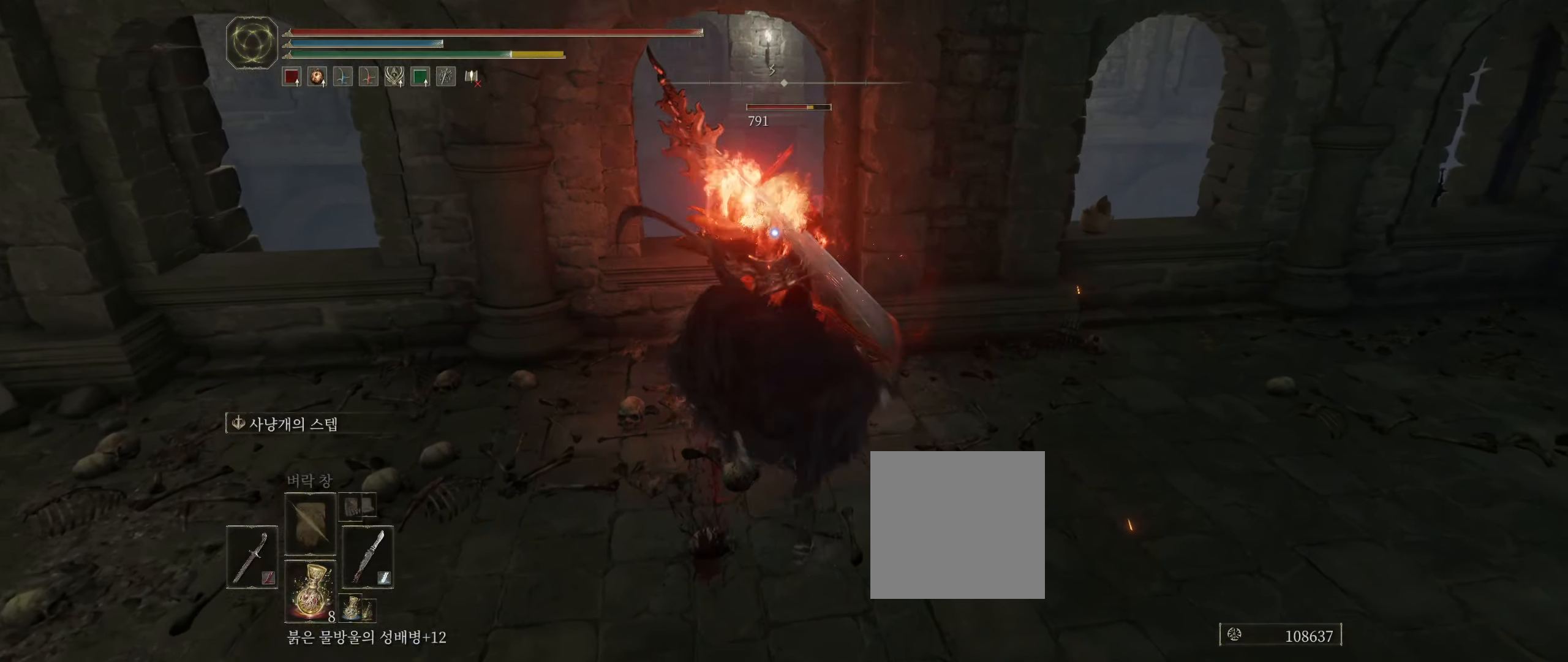
{"dt_ms": 500, "buttons": ["L2"], "left_stick": "up", "events": [[100, "L2", "up"], [150, "L2", "down"], [317, "L2", "up"], [367, "L2", "down"]]}
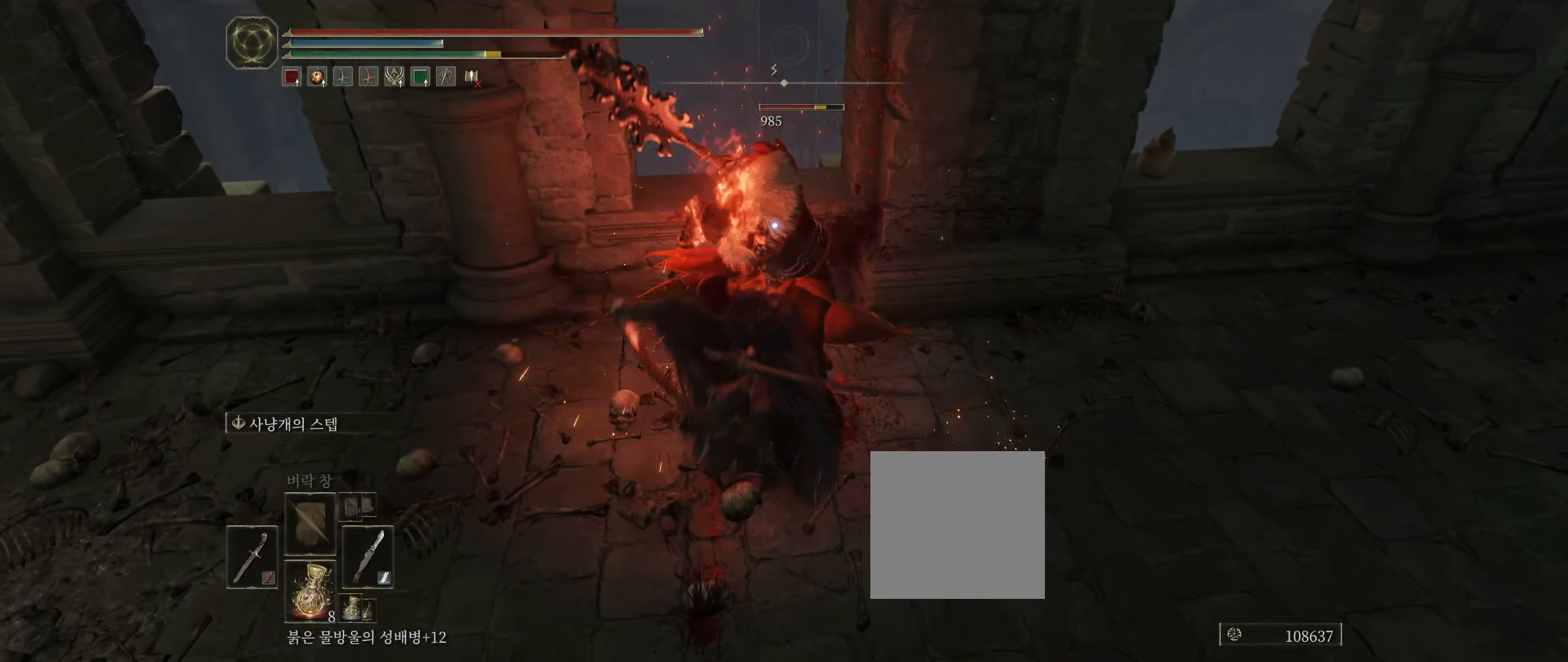
{"dt_ms": 500, "buttons": [], "left_stick": "up", "events": [[17, "L2", "up"], [50, "L2", "down"], [217, "L2", "up"], [234, "L2", "down"], [400, "L2", "up"]]}
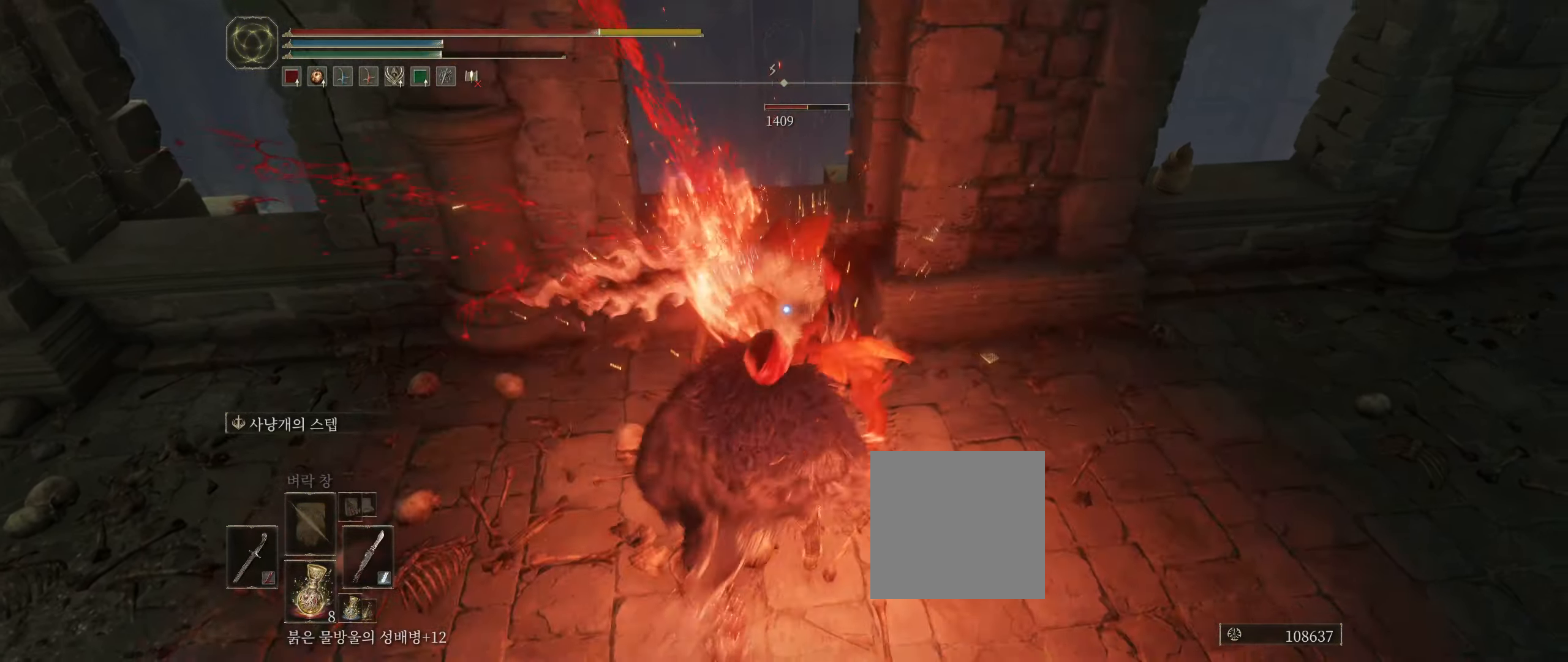
{"dt_ms": 1000, "buttons": ["B"], "left_stick": "down"}
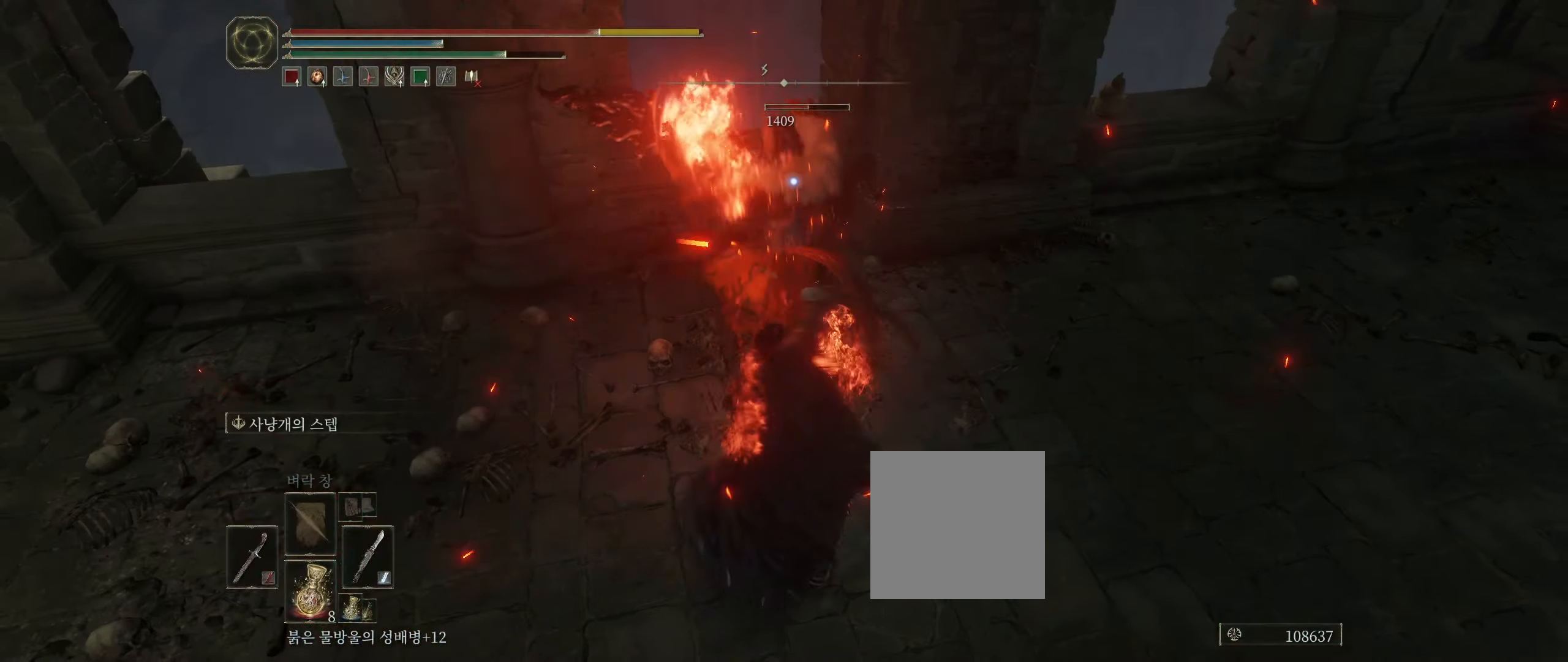
{"dt_ms": 1000, "buttons": ["B"], "left_stick": "down"}
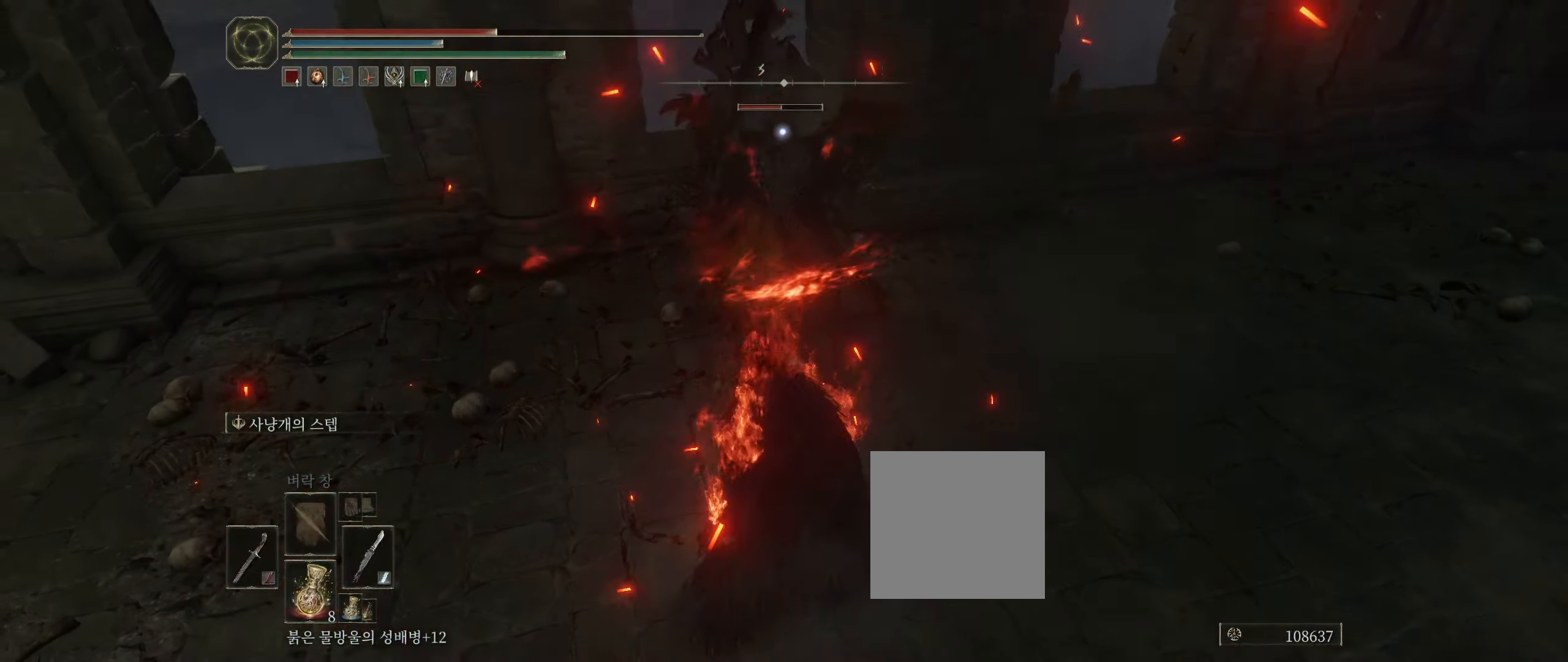
{"dt_ms": 500, "buttons": [], "left_stick": "down", "events": [[166, "B", "up"]]}
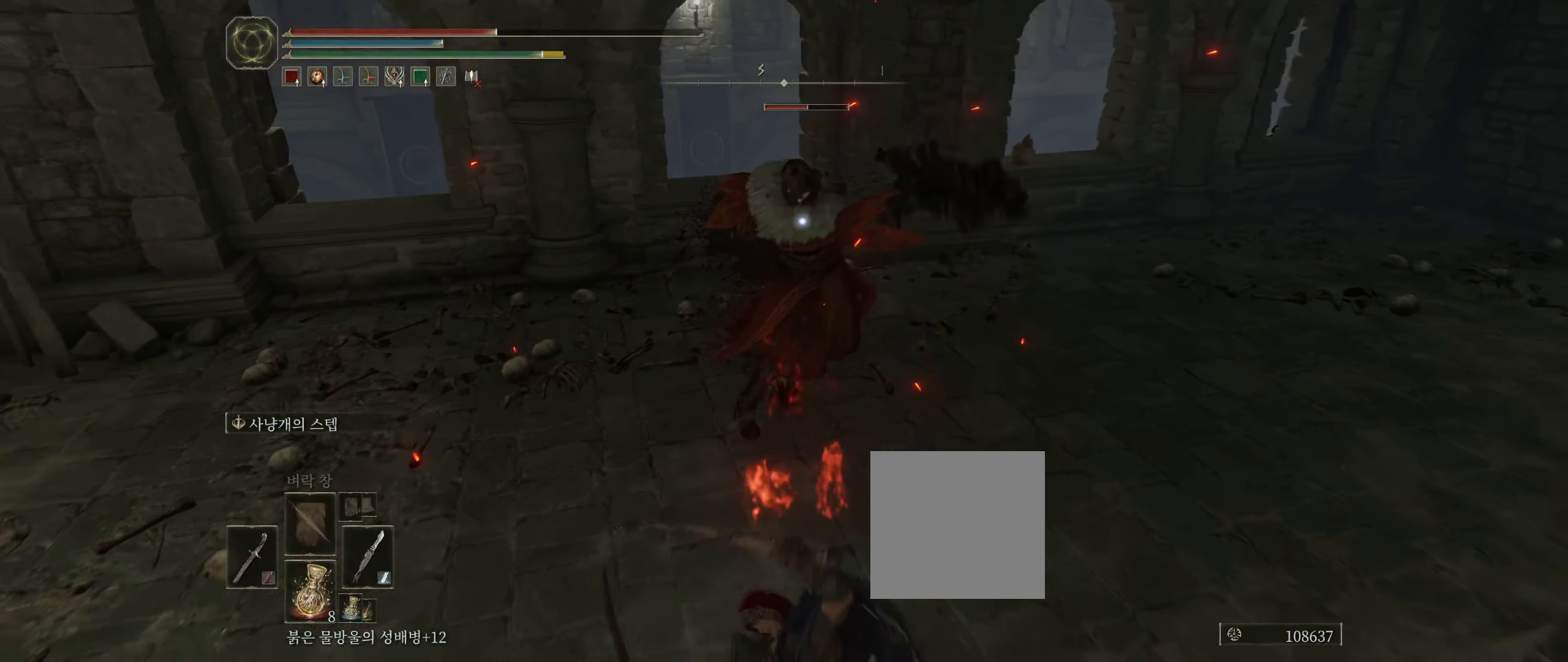
{"dt_ms": 500, "buttons": [], "left_stick": "down", "events": []}
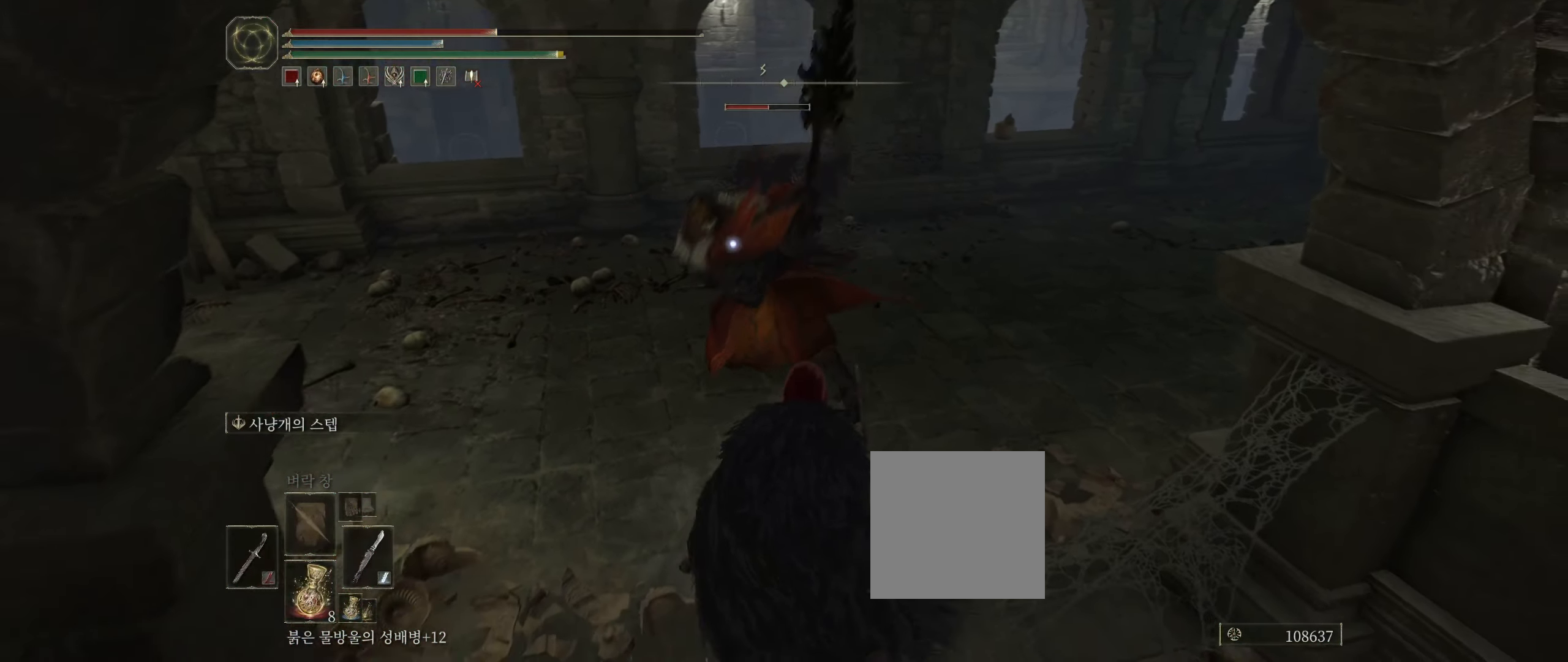
{"dt_ms": 500, "buttons": [], "left_stick": "down", "events": []}
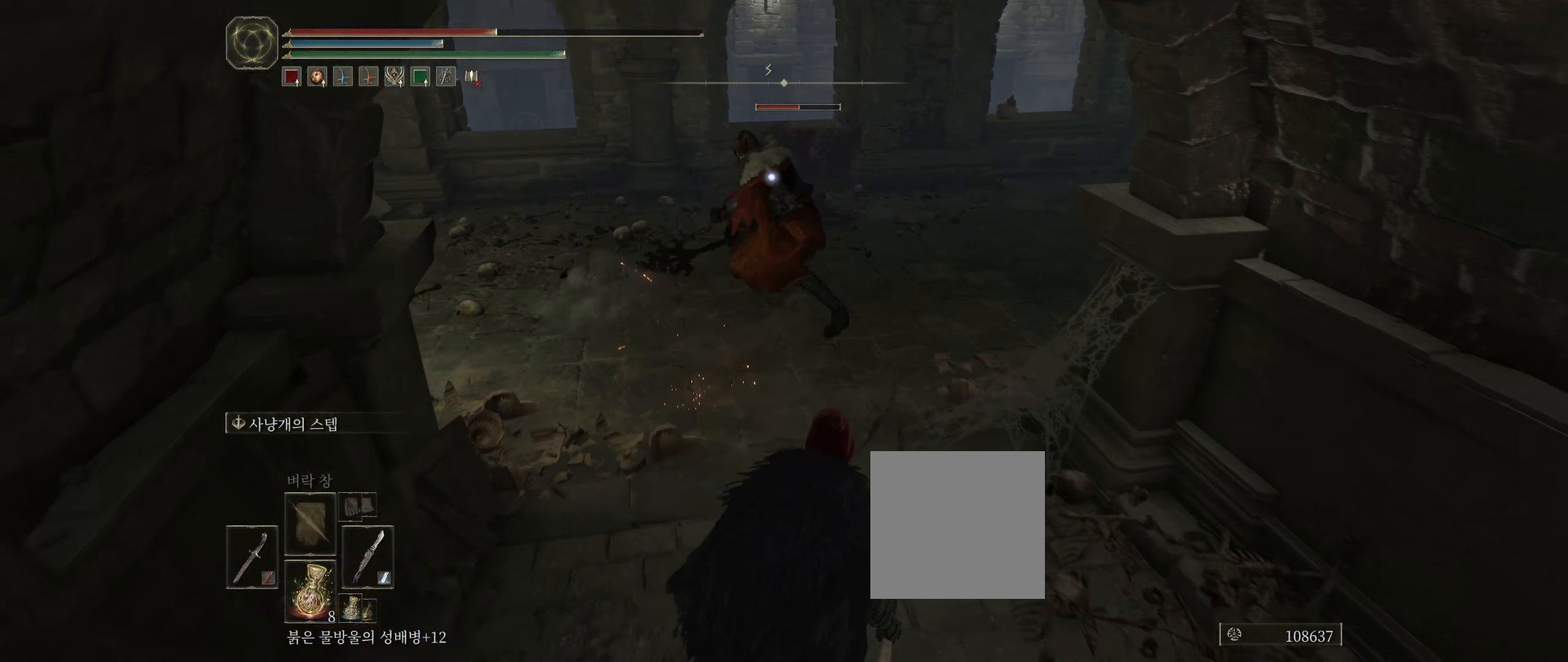
{"dt_ms": 500, "buttons": [], "left_stick": "up", "events": [[166, "left_stick", "up"], [233, "A", "down"], [383, "A", "up"]]}
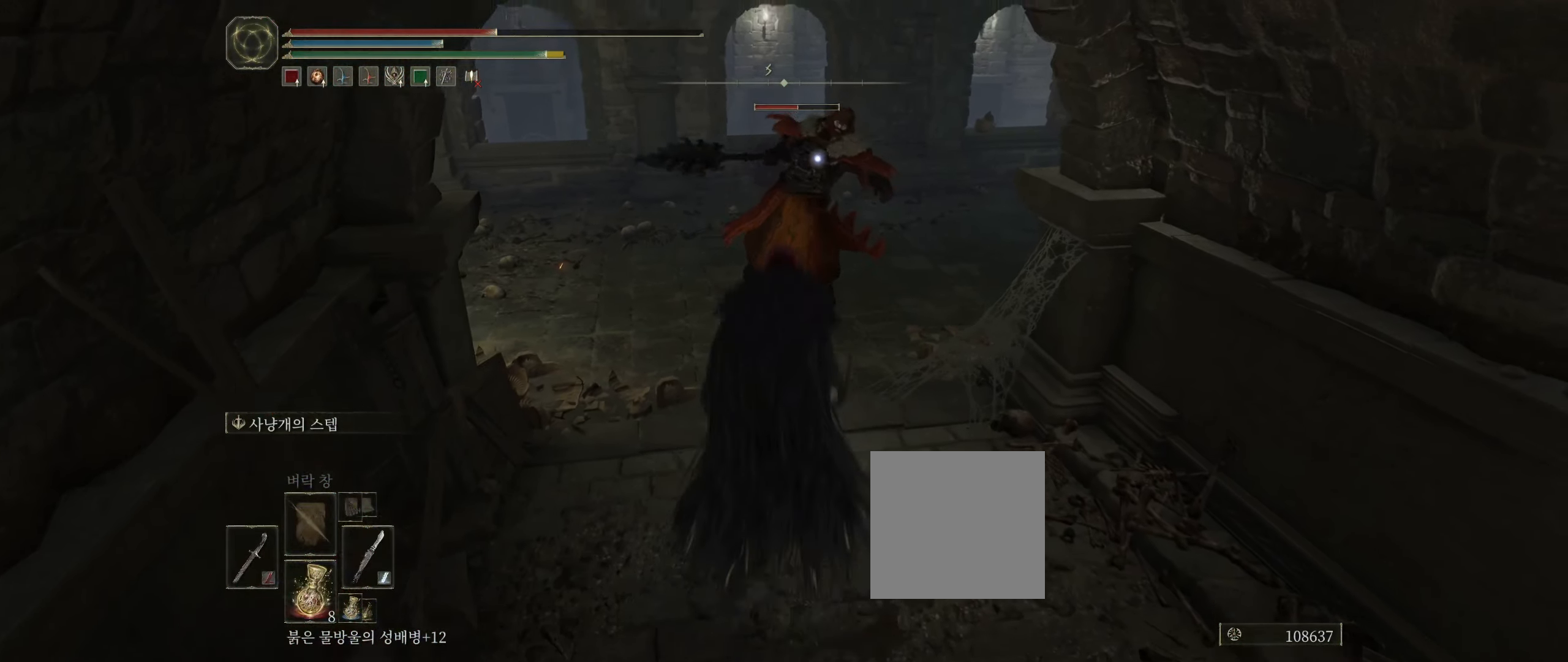
{"dt_ms": 500, "buttons": [], "left_stick": "up", "events": [[250, "L2", "down"], [416, "L2", "up"]]}
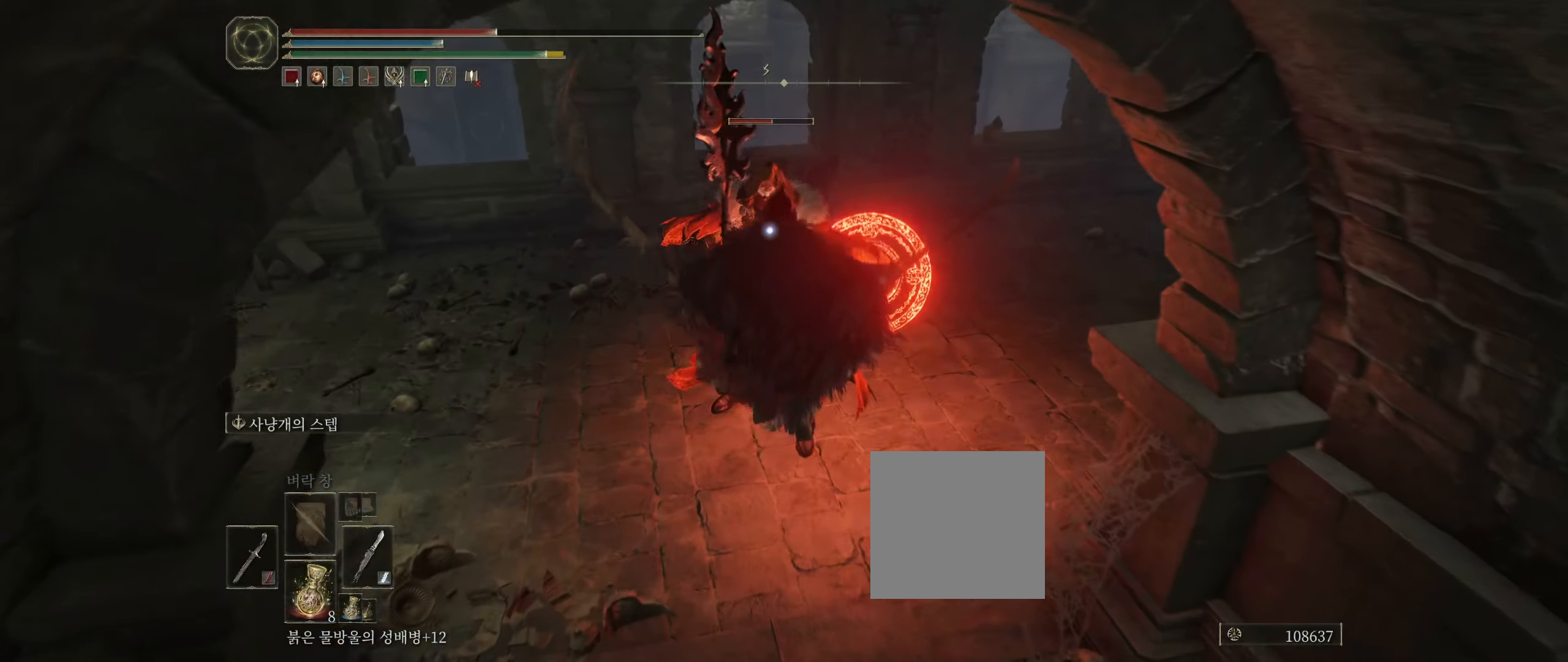
{"dt_ms": 500, "buttons": ["L2"], "left_stick": "up", "events": [[416, "L2", "down"]]}
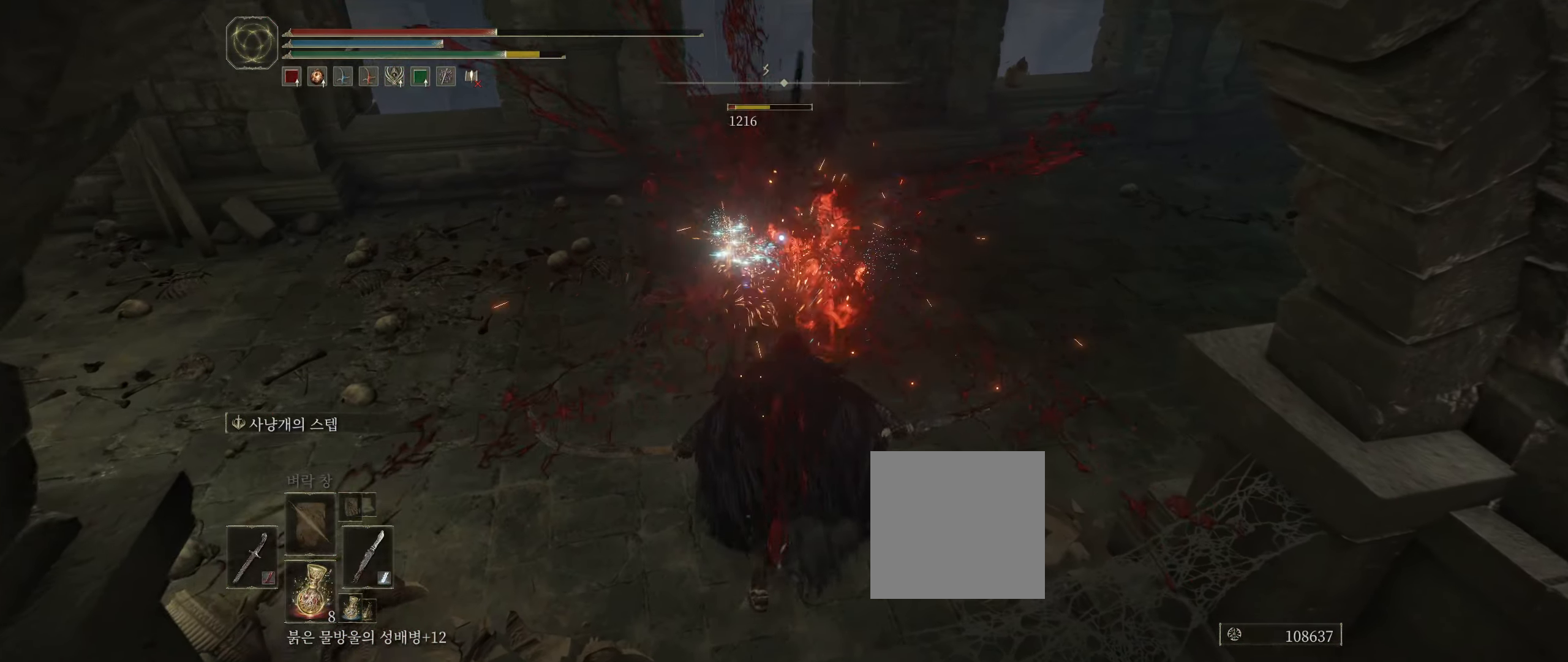
{"dt_ms": 500, "buttons": [], "left_stick": "up", "events": [[100, "L2", "up"]]}
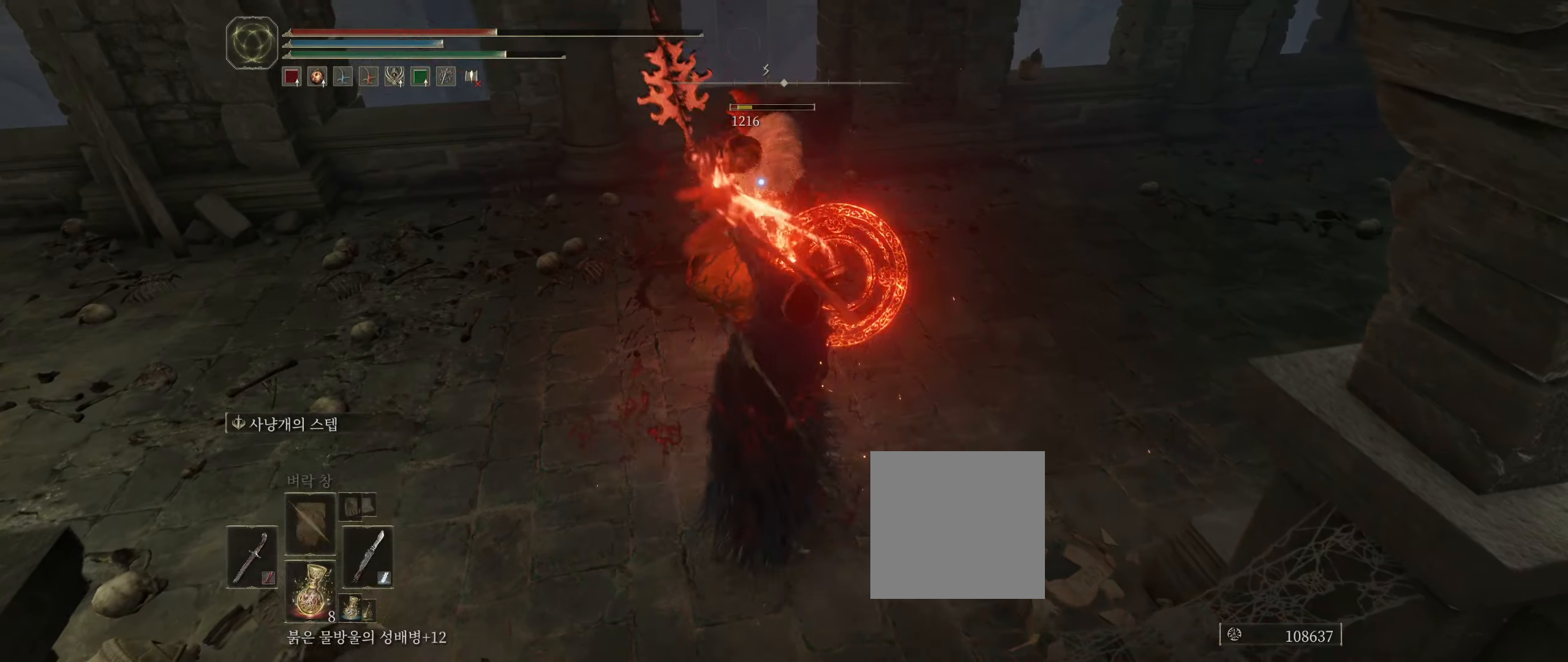
{"dt_ms": 500, "buttons": [], "left_stick": "up", "events": []}
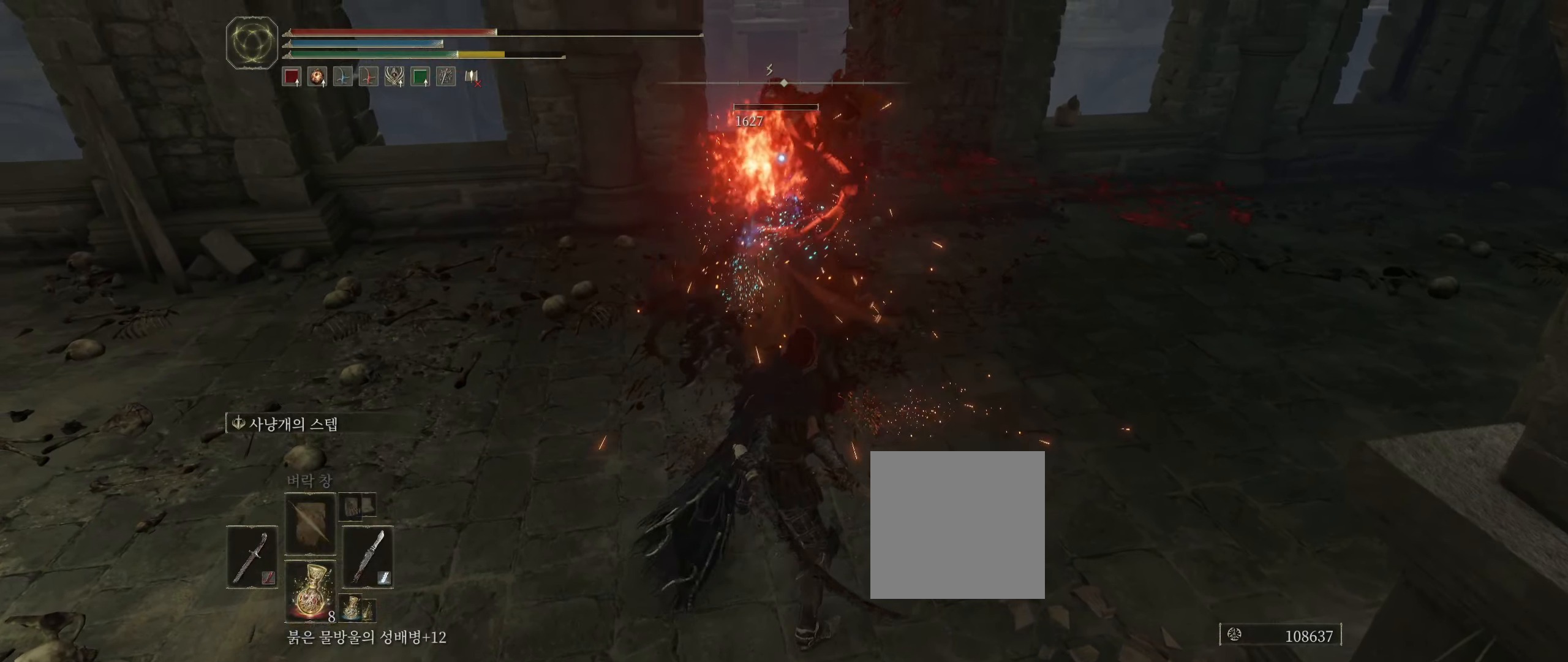
{"dt_ms": 500, "buttons": [], "left_stick": "center", "events": [[217, "left_stick", "center"]]}
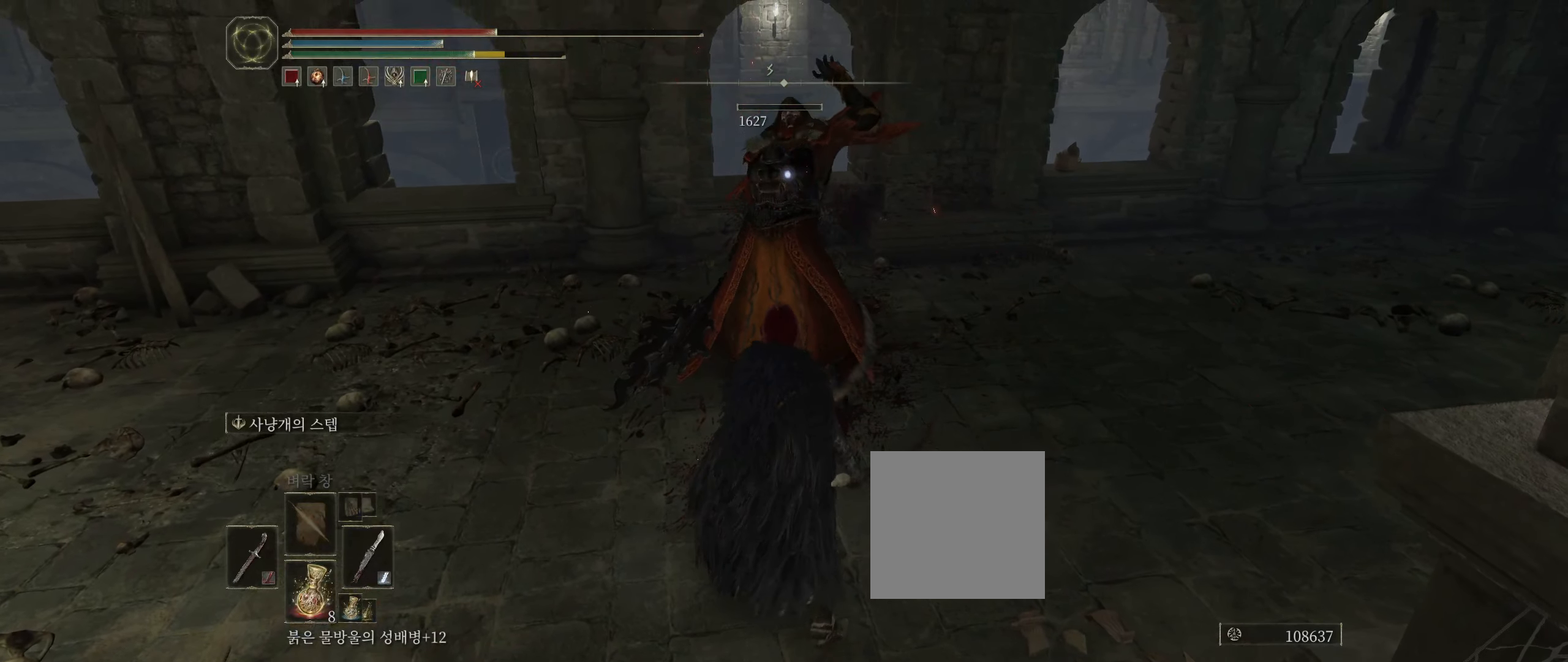
{"dt_ms": 500, "buttons": [], "left_stick": "center", "events": []}
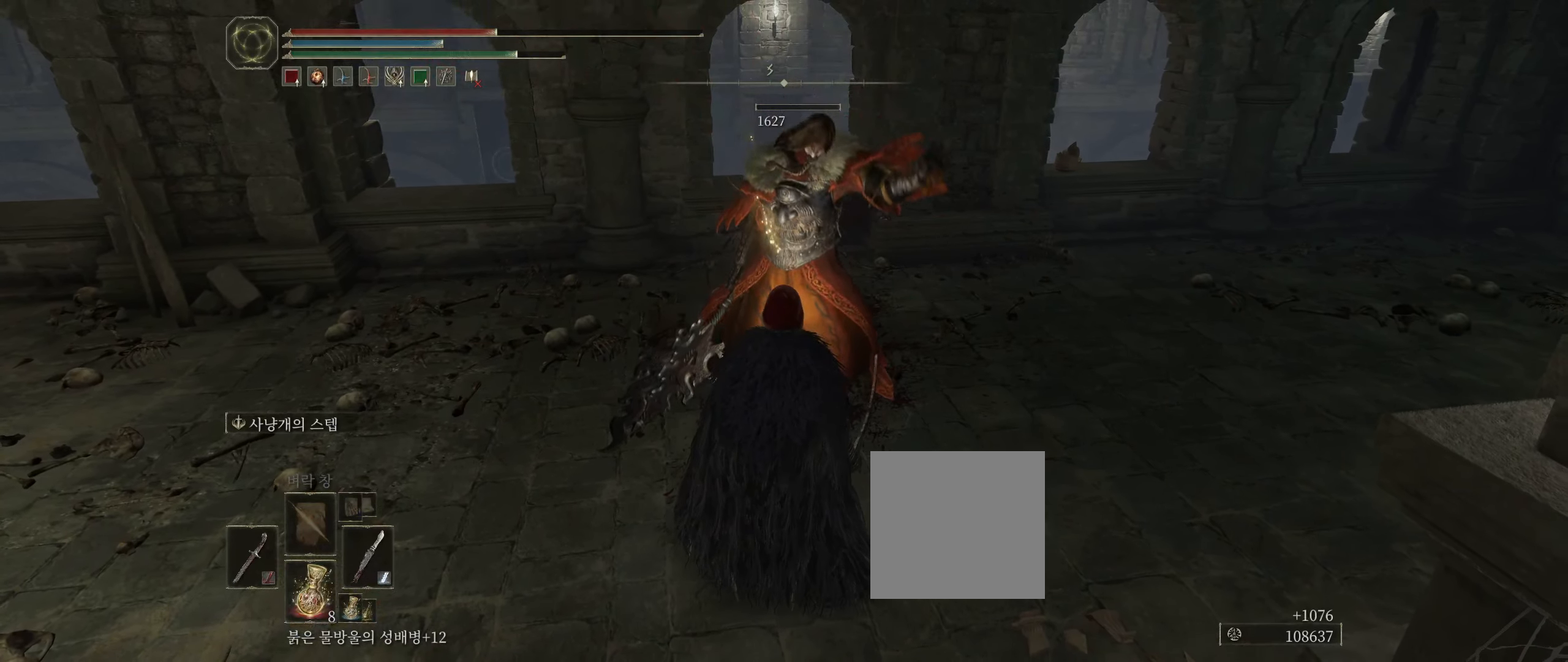
{"dt_ms": 500, "buttons": [], "left_stick": "center", "events": []}
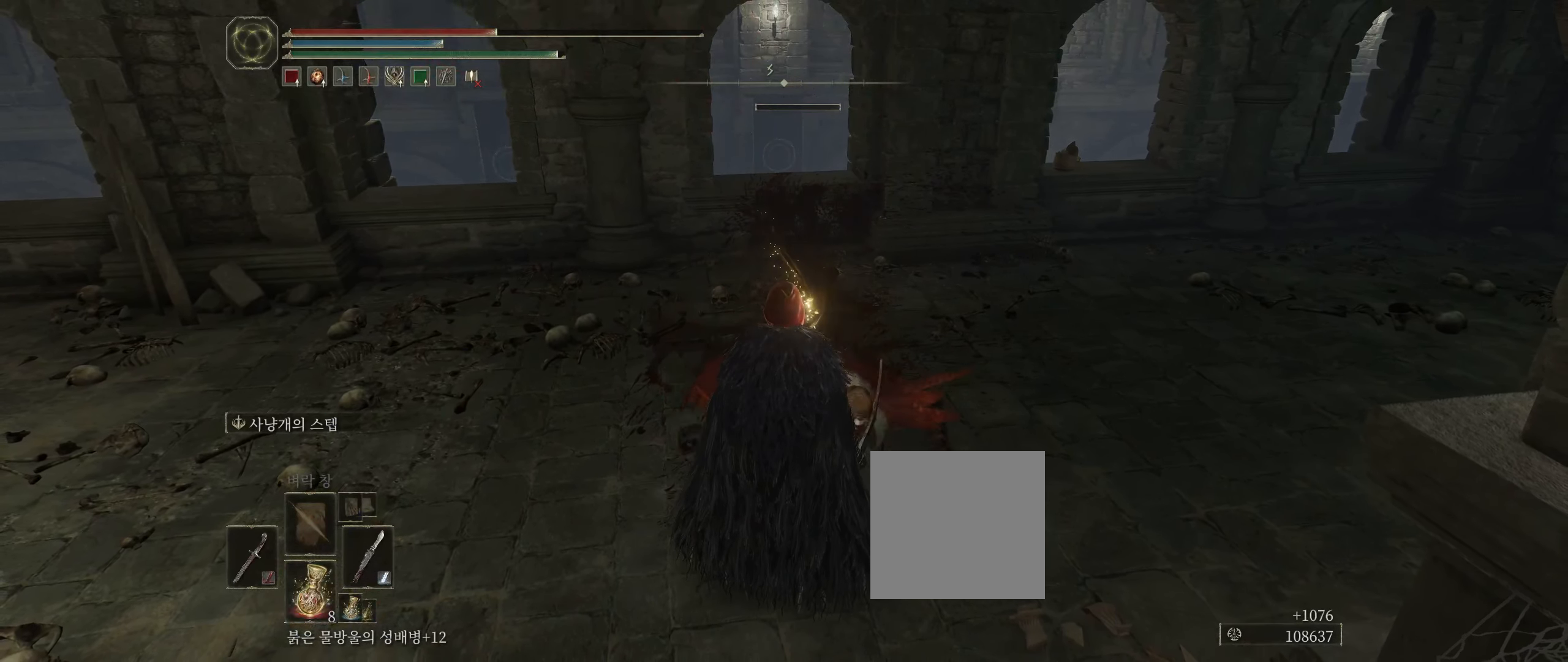
{"dt_ms": 500, "buttons": [], "left_stick": "center", "events": []}
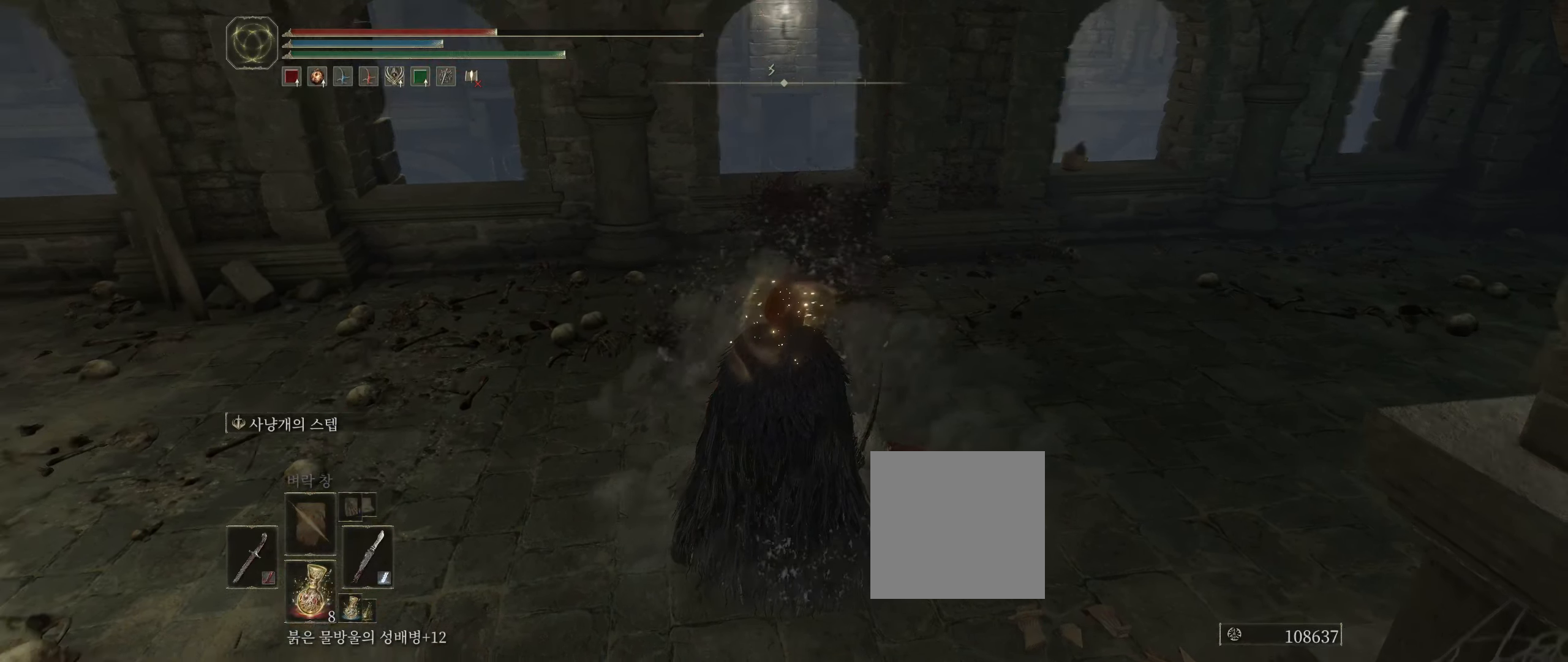
{"dt_ms": 500, "buttons": [], "left_stick": "center", "events": []}
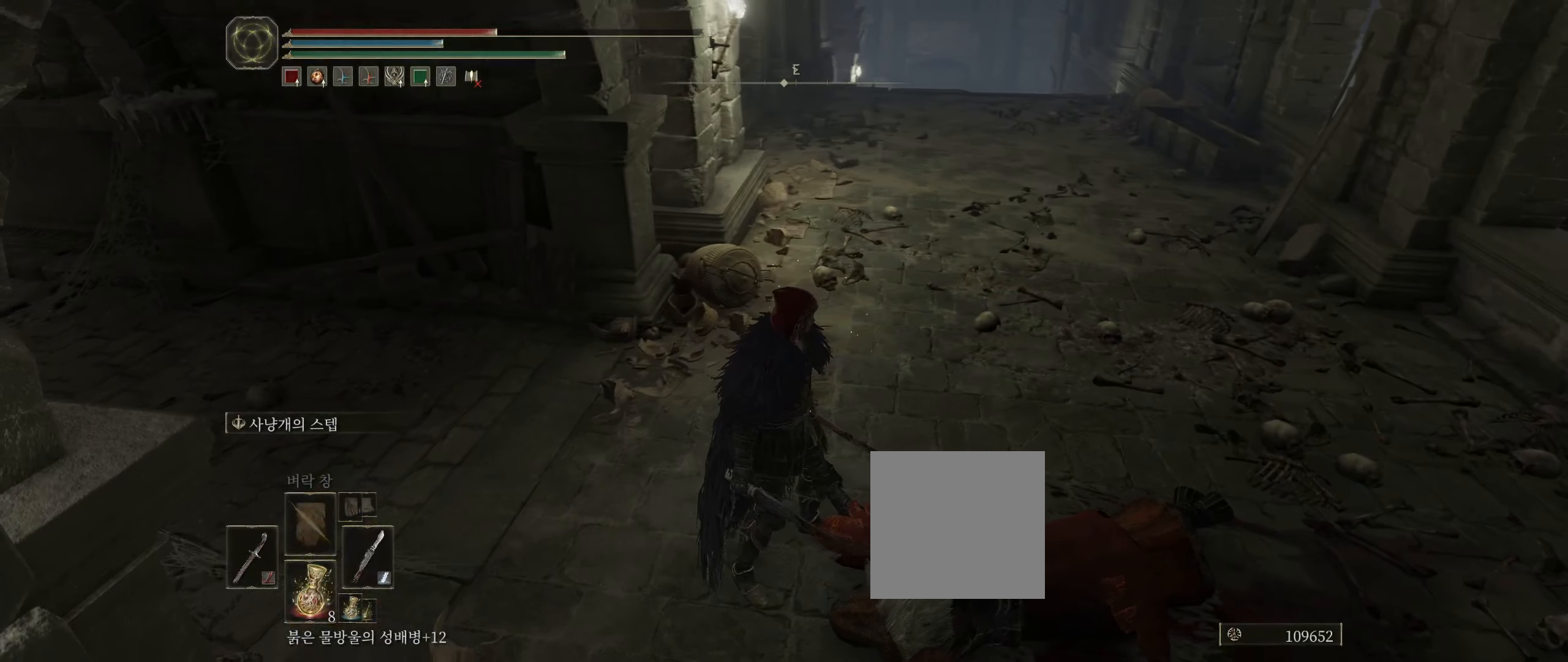
{"dt_ms": 500, "buttons": [], "left_stick": "center", "events": []}
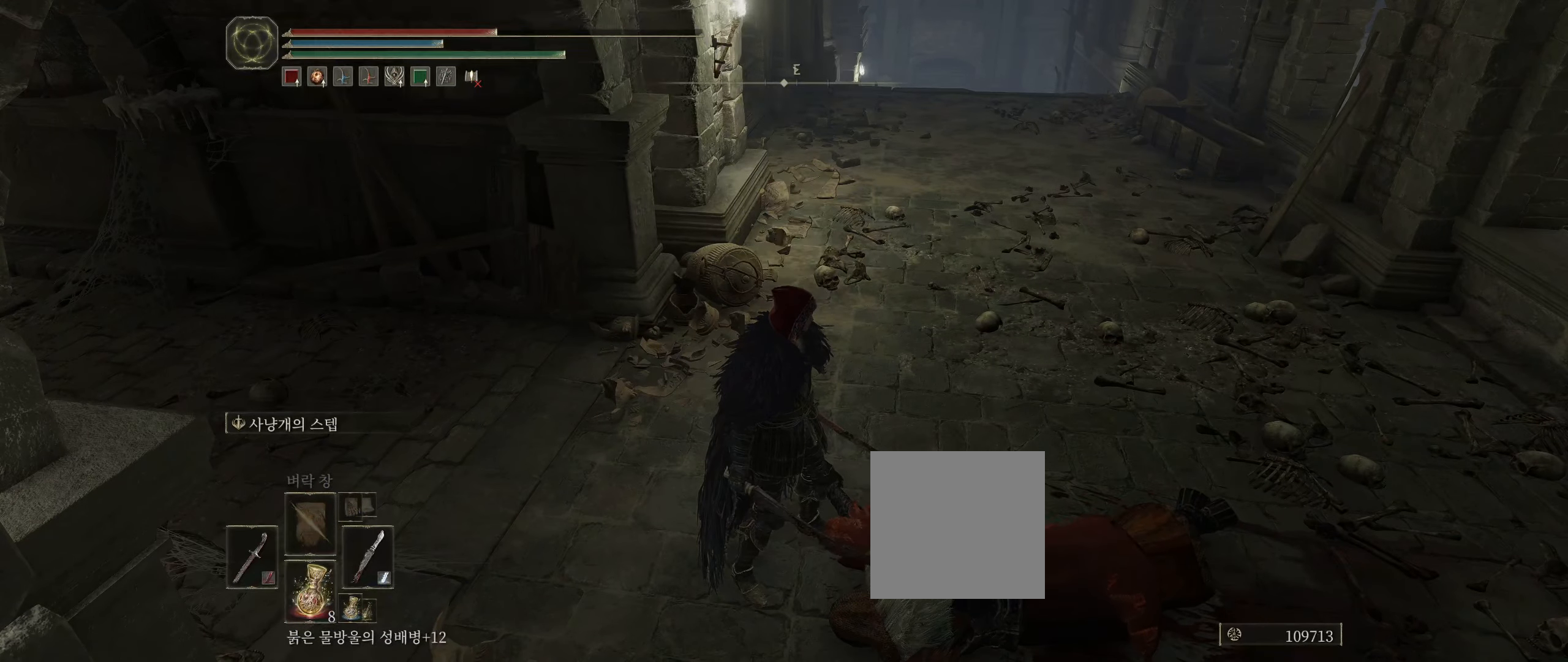
{"dt_ms": 500, "buttons": [], "left_stick": "up", "events": [[433, "left_stick", "up"]]}
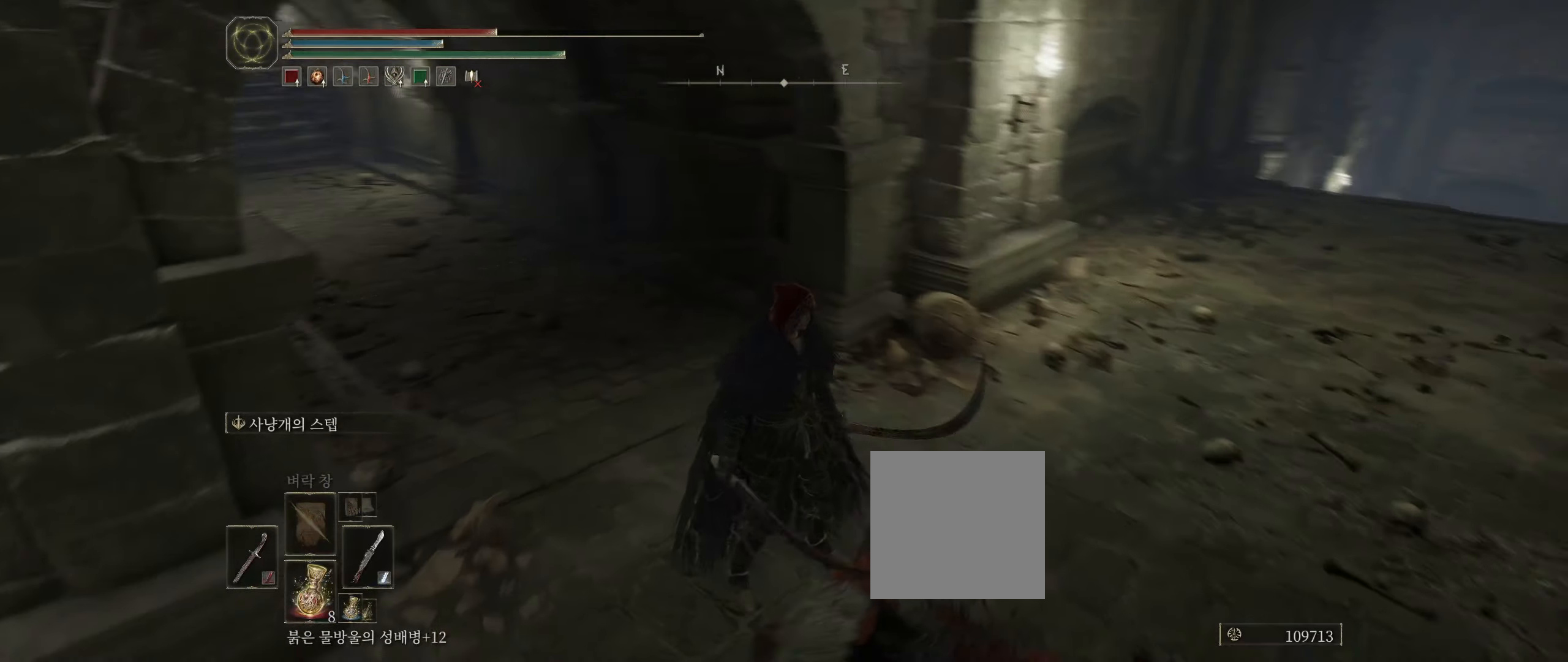
{"dt_ms": 500, "buttons": [], "left_stick": "up", "events": []}
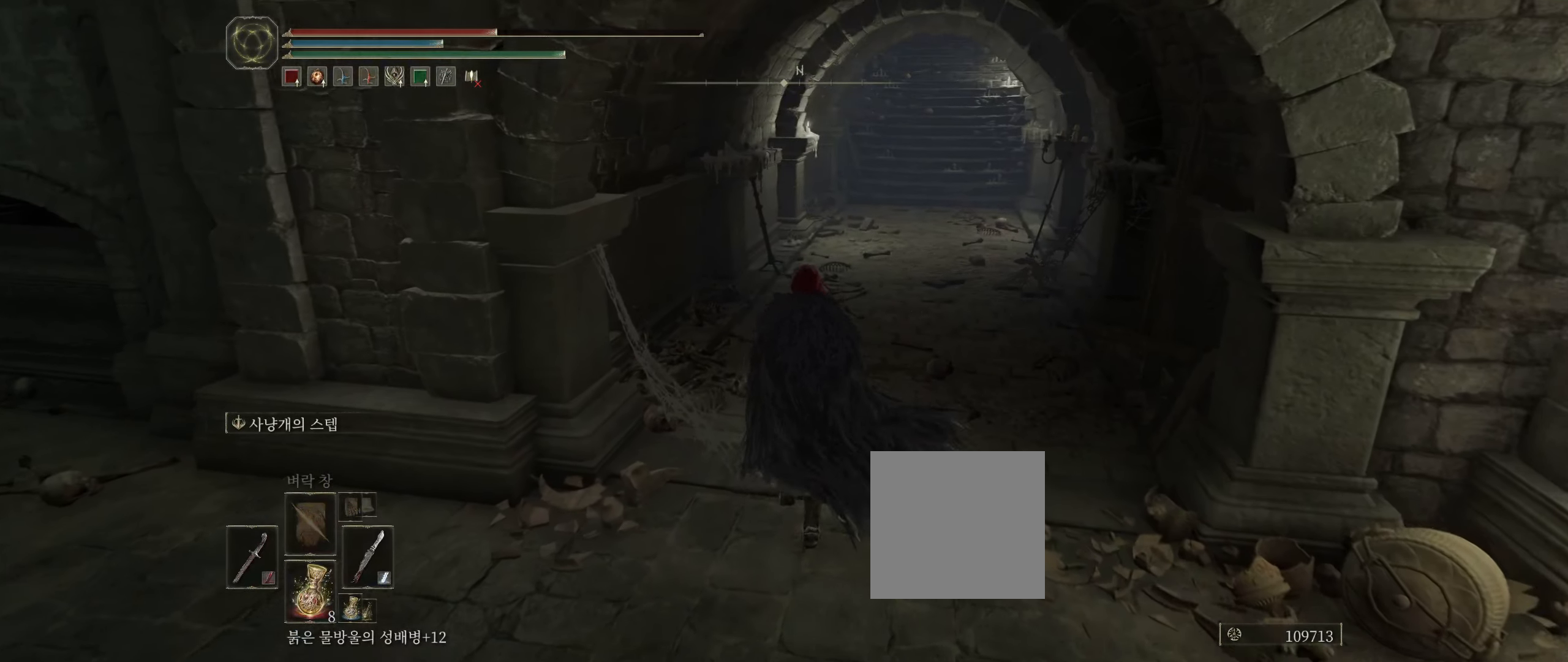
{"dt_ms": 500, "buttons": [], "left_stick": "up", "events": []}
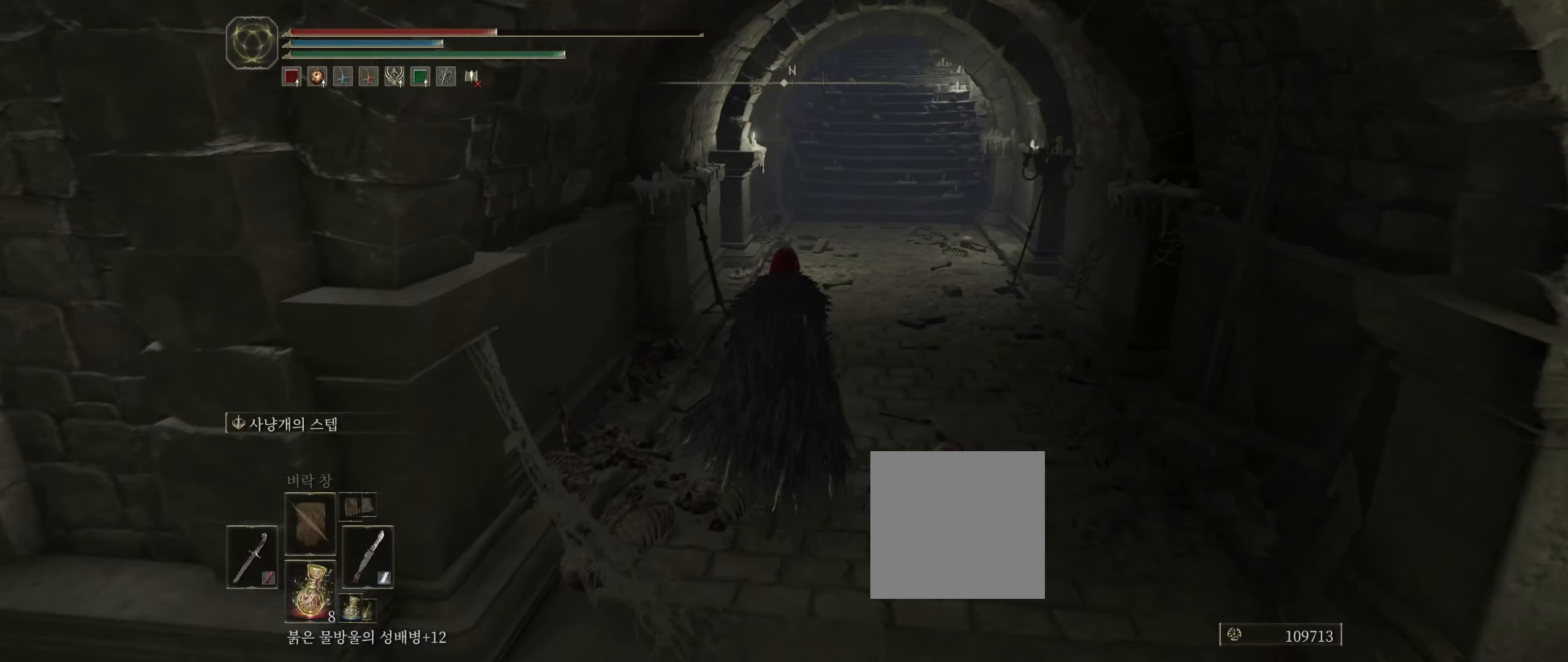
{"dt_ms": 500, "buttons": [], "left_stick": "up", "events": []}
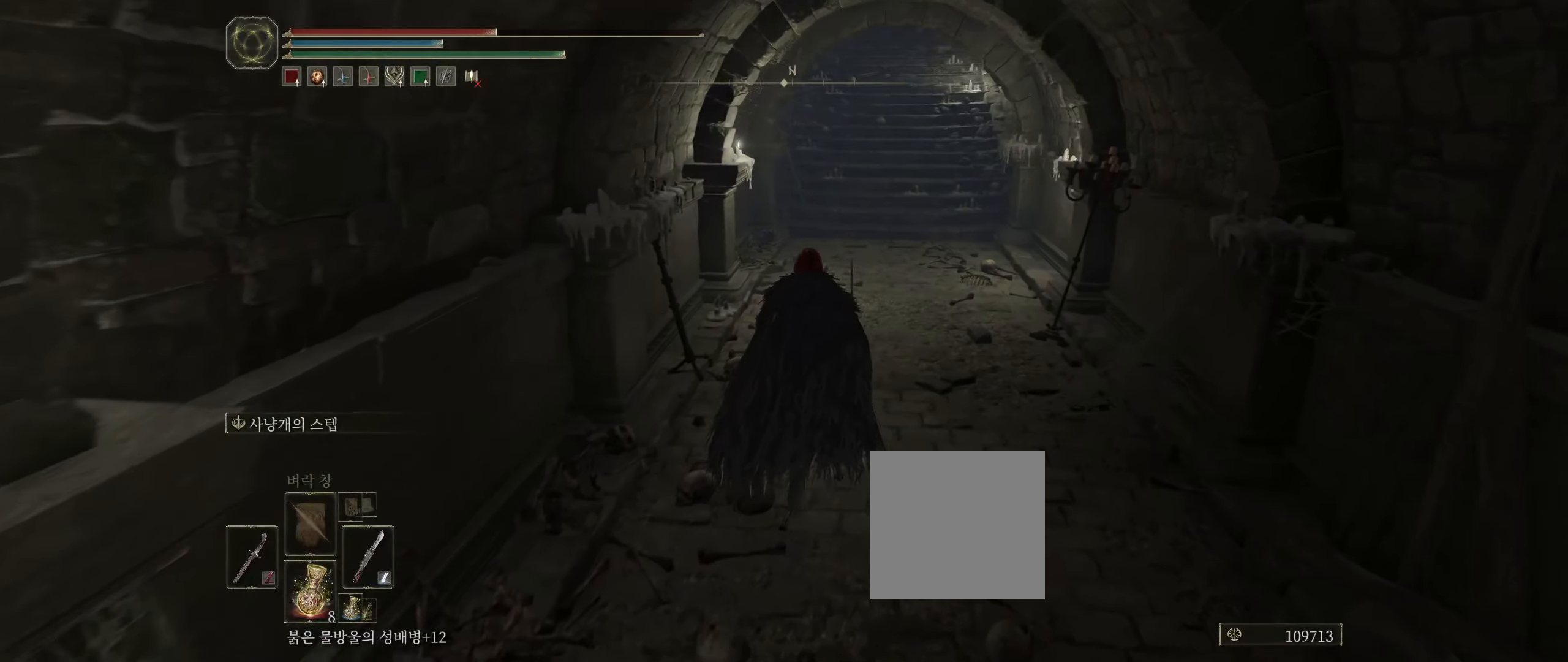
{"dt_ms": 500, "buttons": [], "left_stick": "up", "events": []}
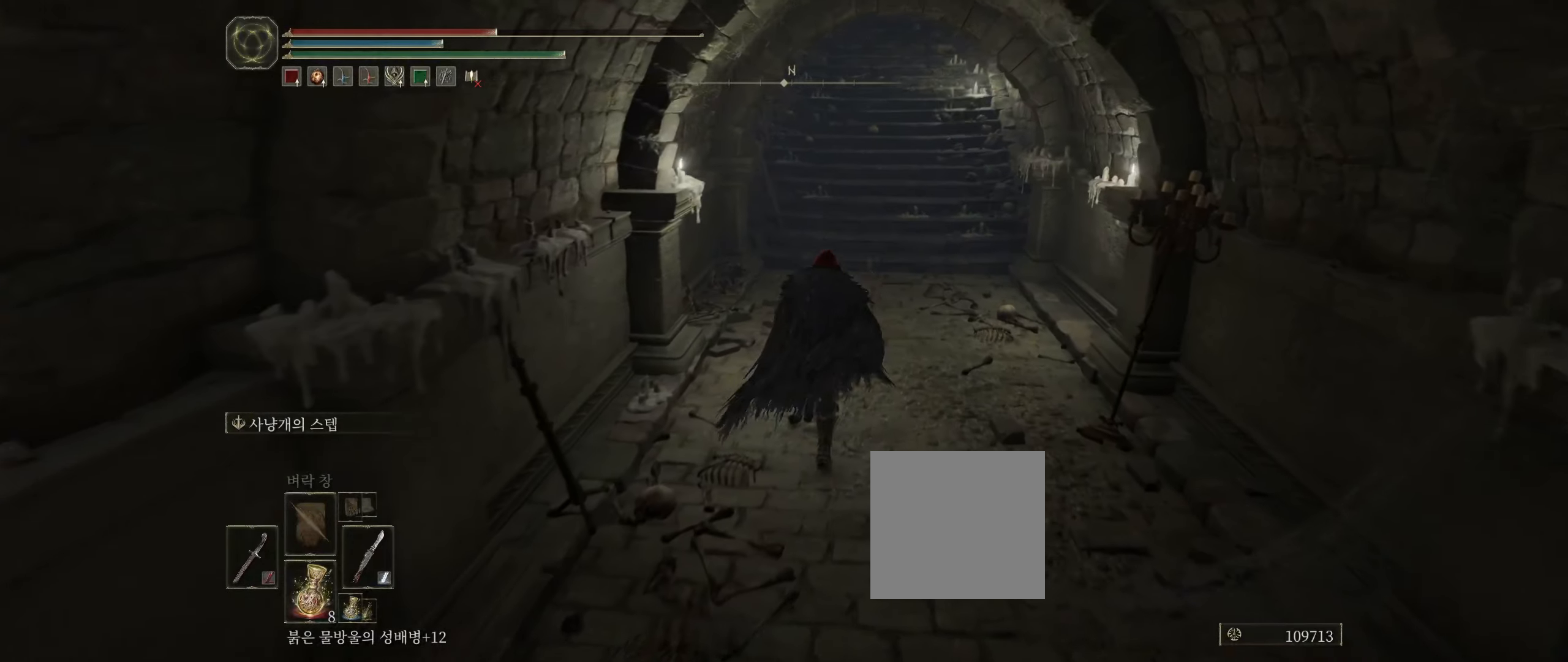
{"dt_ms": 500, "buttons": [], "left_stick": "up", "events": []}
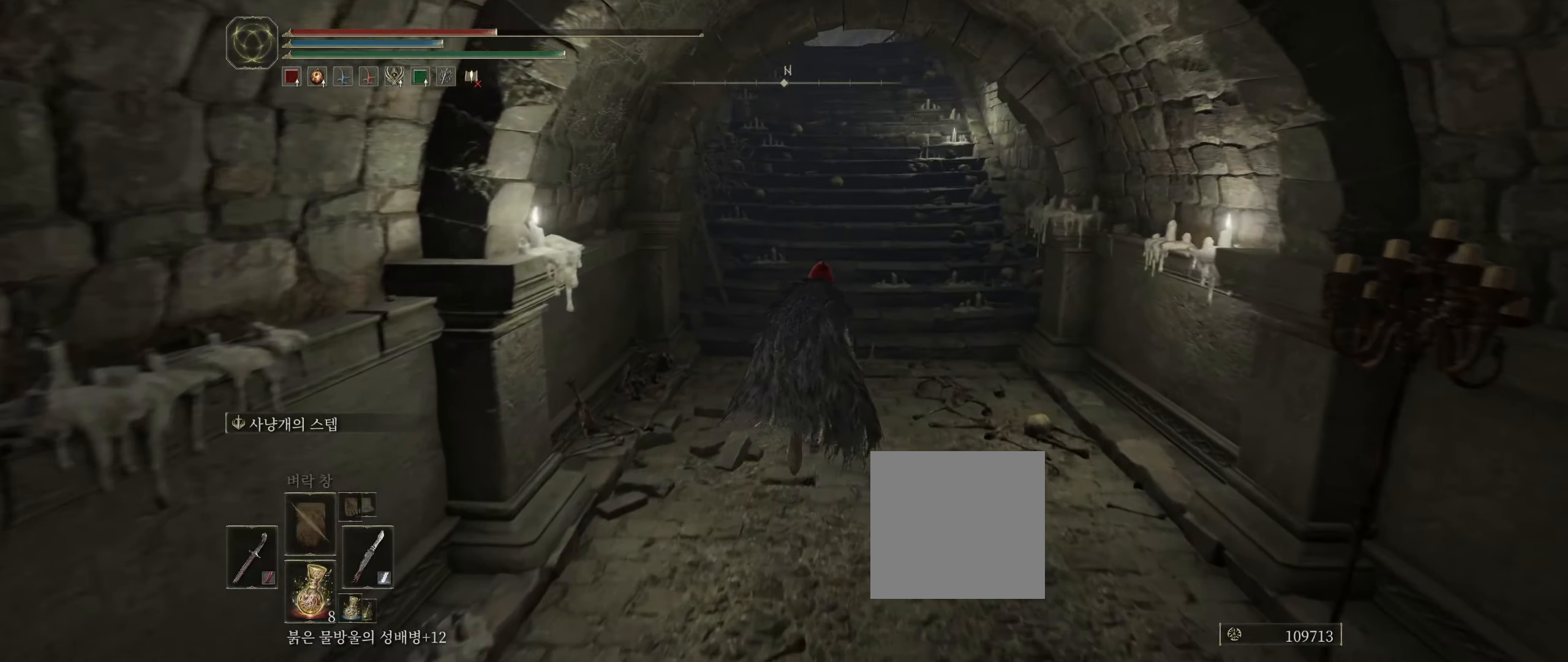
{"dt_ms": 500, "buttons": [], "left_stick": "up", "events": []}
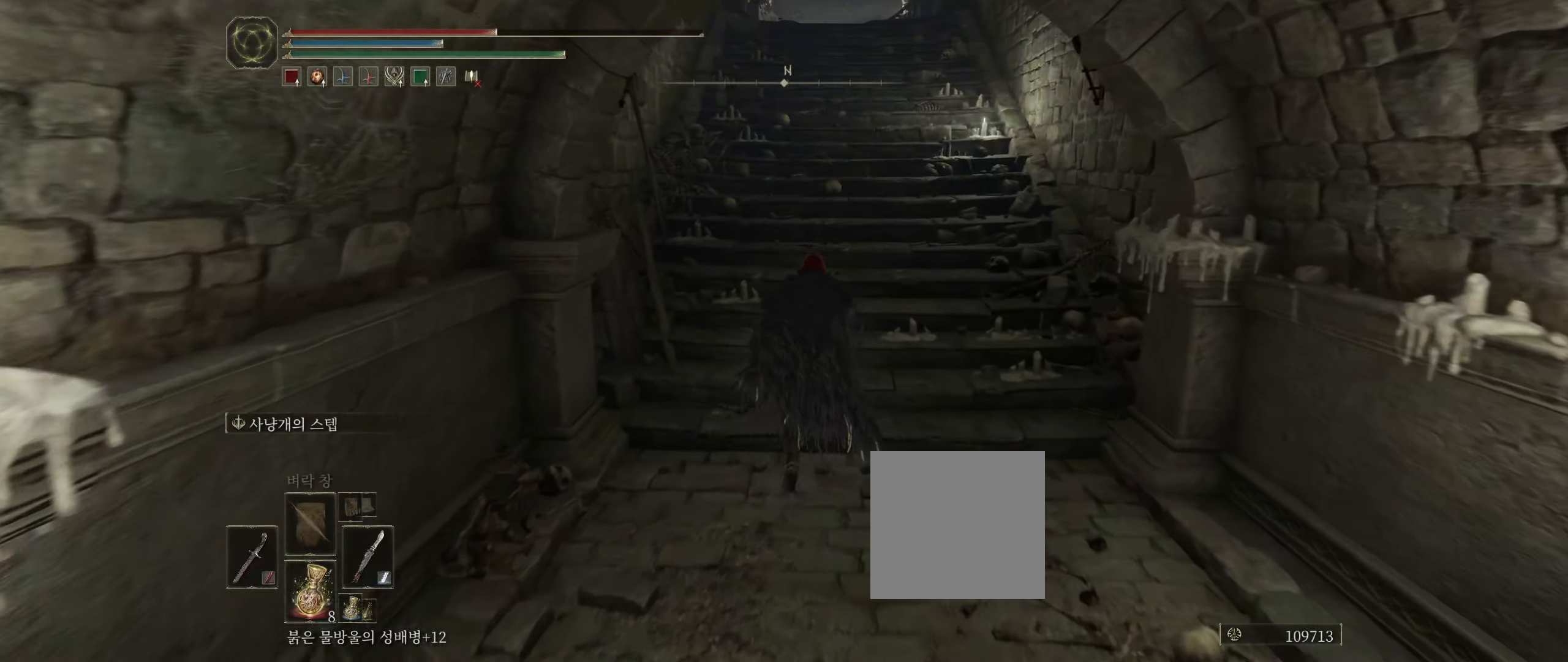
{"dt_ms": 500, "buttons": [], "left_stick": "up", "events": []}
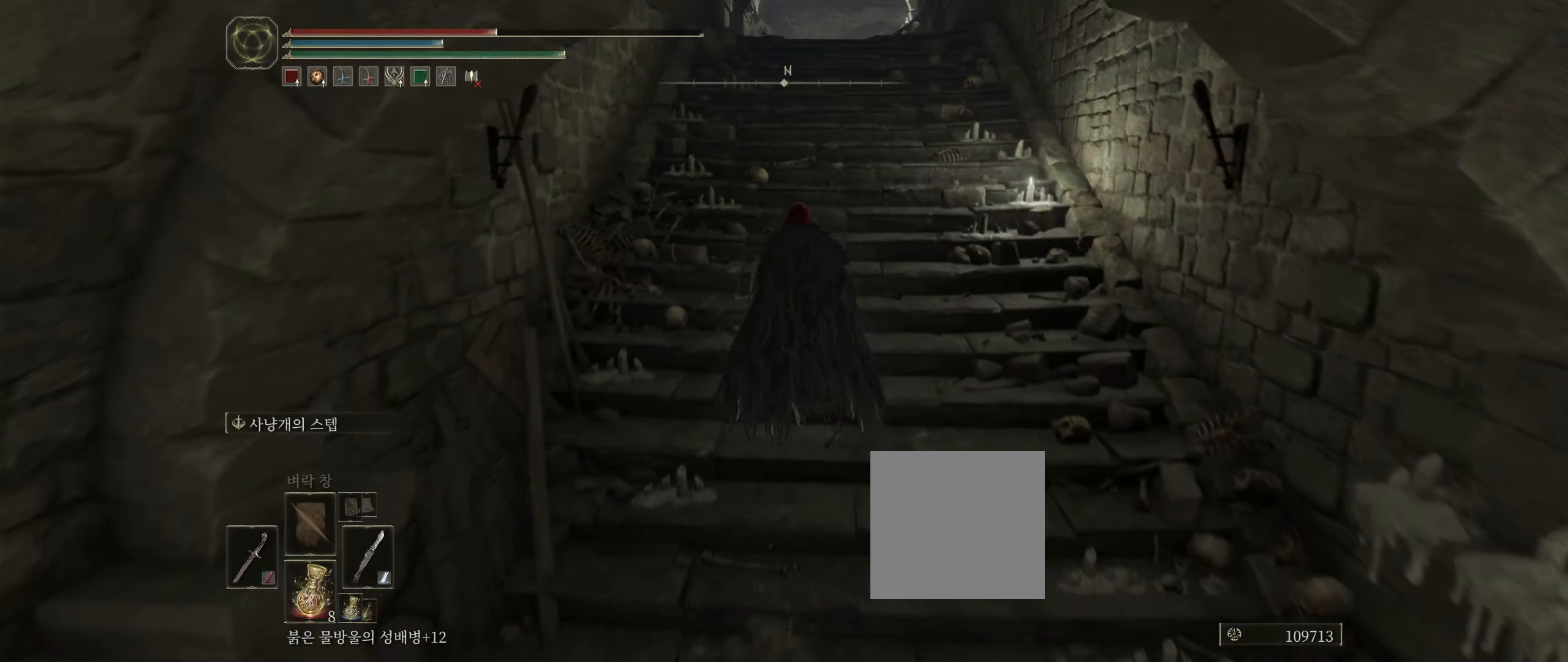
{"dt_ms": 500, "buttons": [], "left_stick": "up", "events": []}
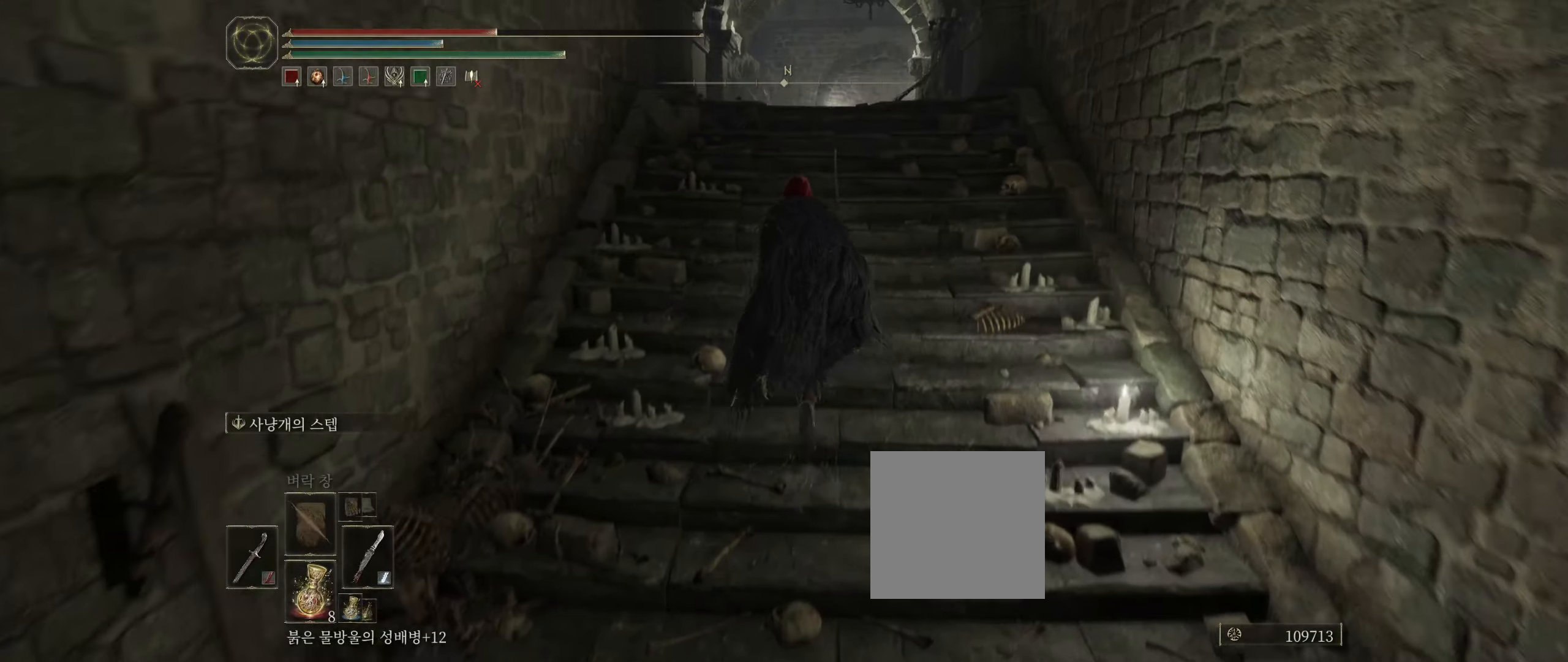
{"dt_ms": 500, "buttons": [], "left_stick": "up", "events": []}
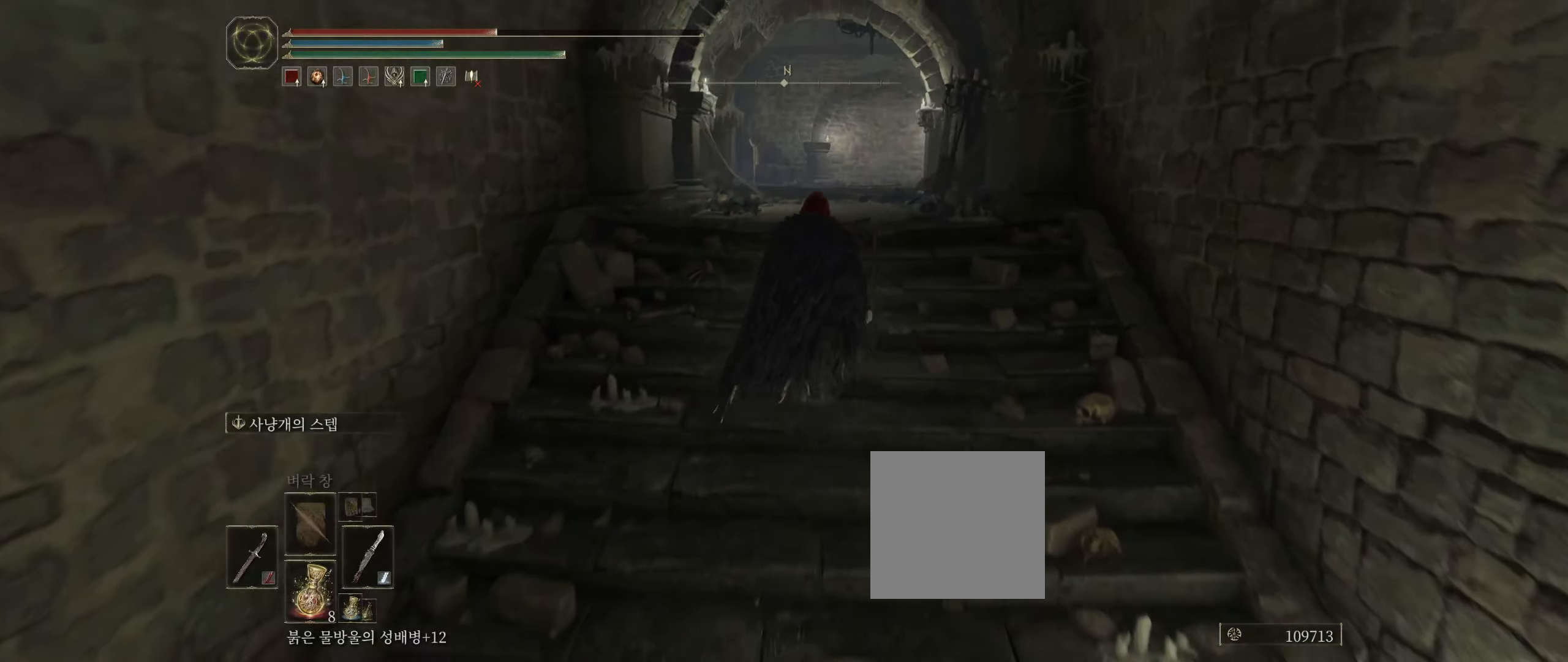
{"dt_ms": 500, "buttons": [], "left_stick": "up", "events": []}
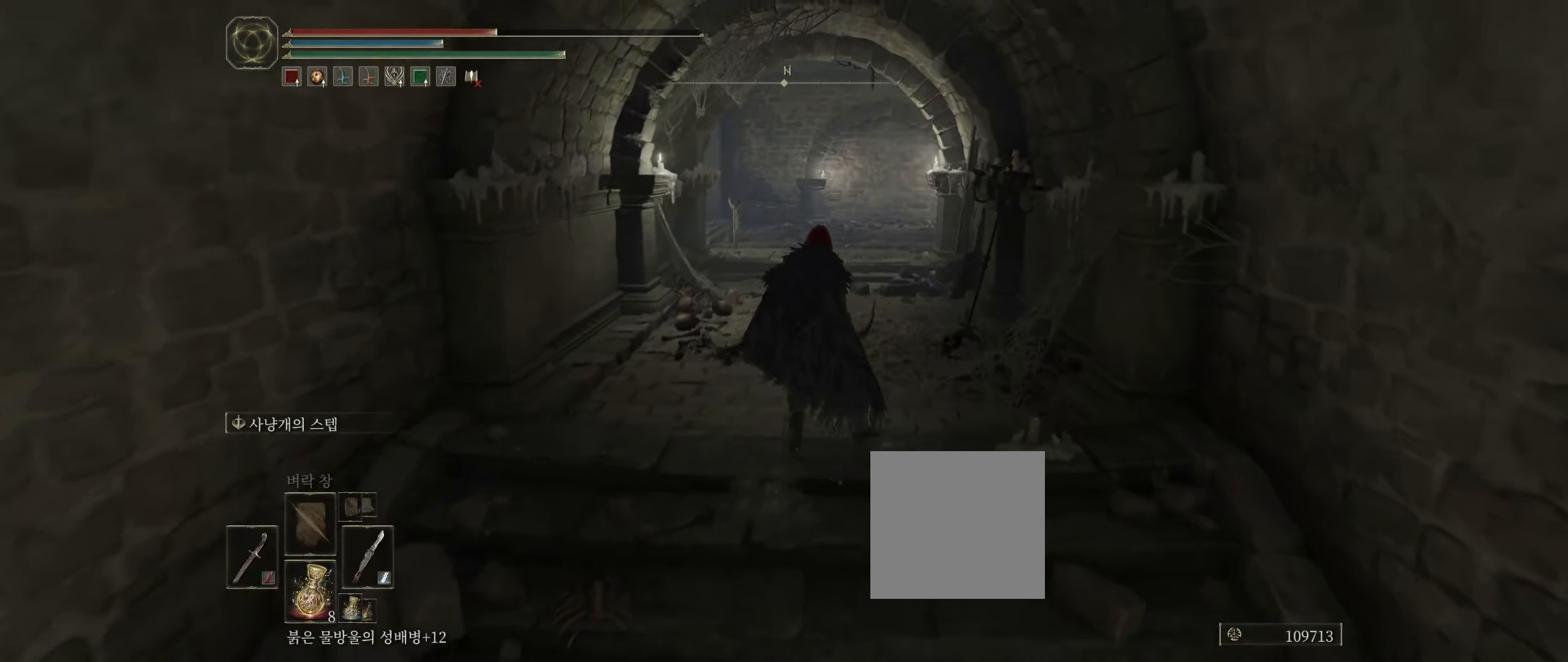
{"dt_ms": 500, "buttons": [], "left_stick": "up", "events": []}